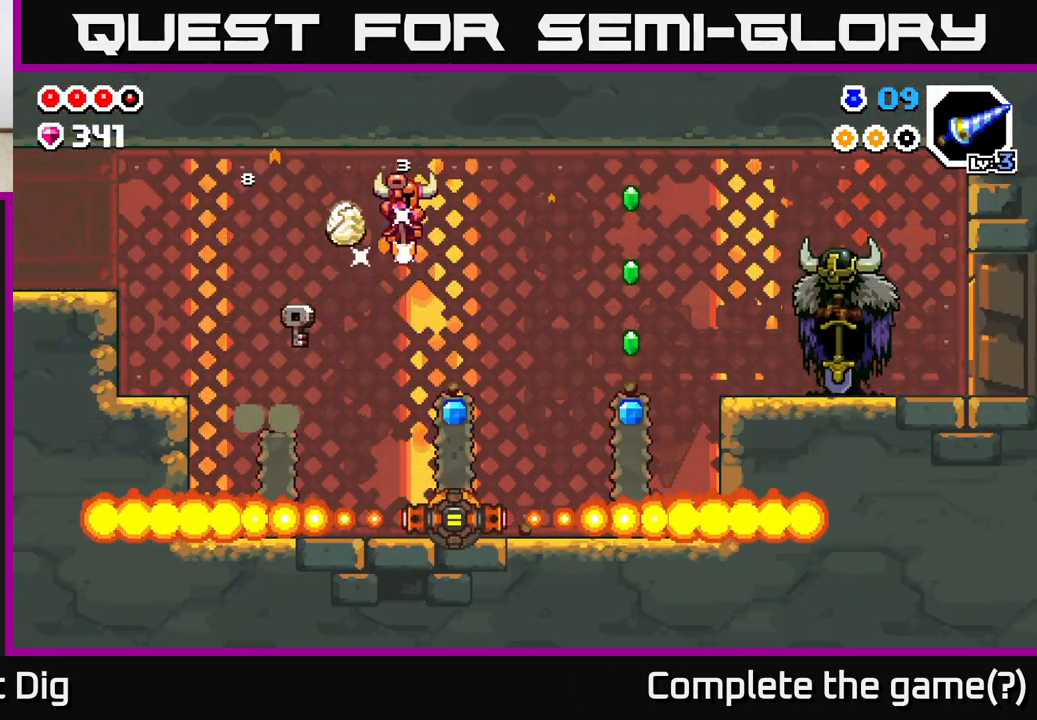
Gameplay with a controller (Xbox layout); each line is a JSON object with the inputs held at the frame after it. "events" lists button and stick changes between this image and that frame as [ms after this image, input, new state], when the widget could be followed in between.
{"buttons": ["A"], "left_stick": "right", "right_stick": "center", "events": [[183, "left_stick", "center"], [250, "left_stick", "right"], [350, "A", "down"]]}
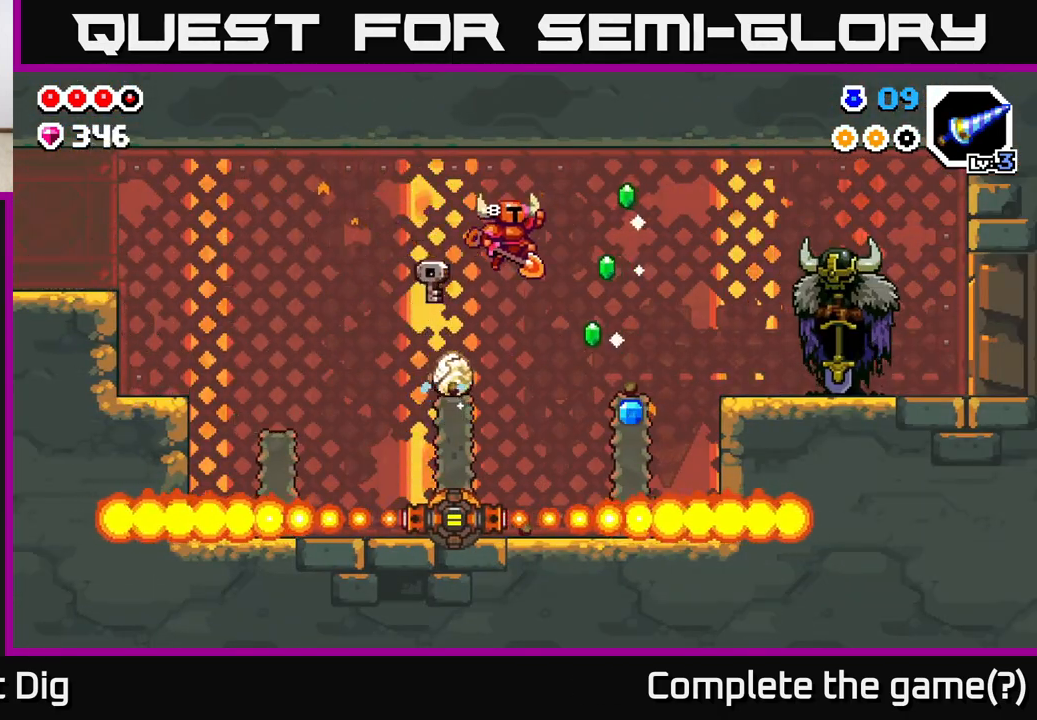
{"buttons": [], "left_stick": "center", "right_stick": "center", "events": [[250, "A", "up"], [467, "left_stick", "center"]]}
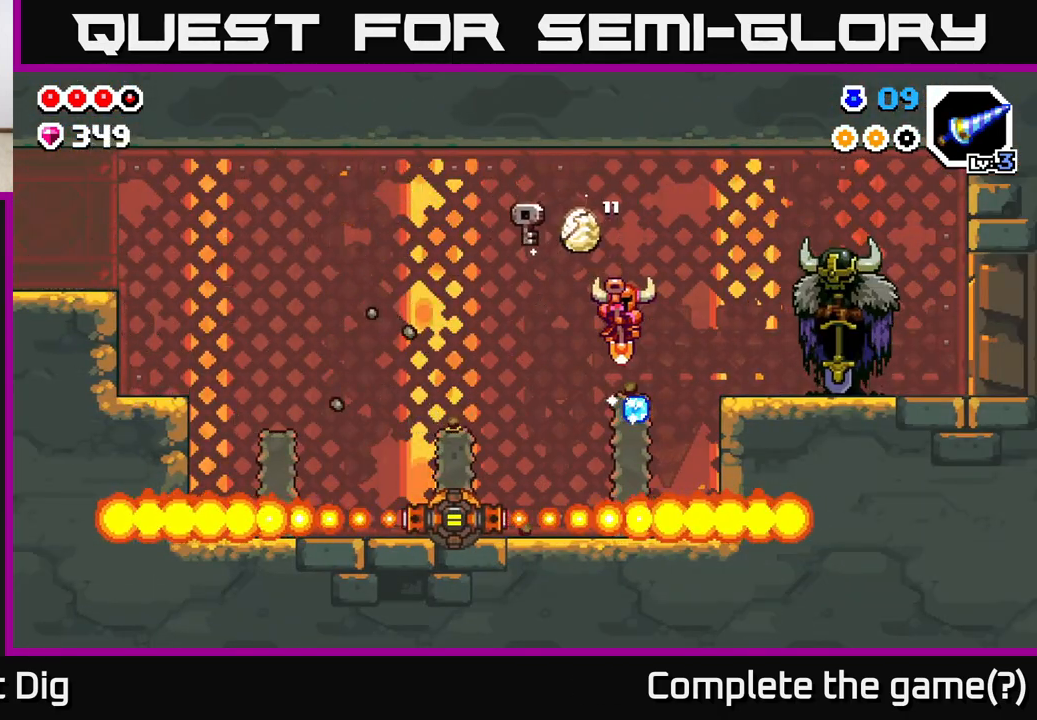
{"buttons": [], "left_stick": "right", "right_stick": "center", "events": [[67, "left_stick", "right"], [167, "A", "down"], [500, "A", "up"]]}
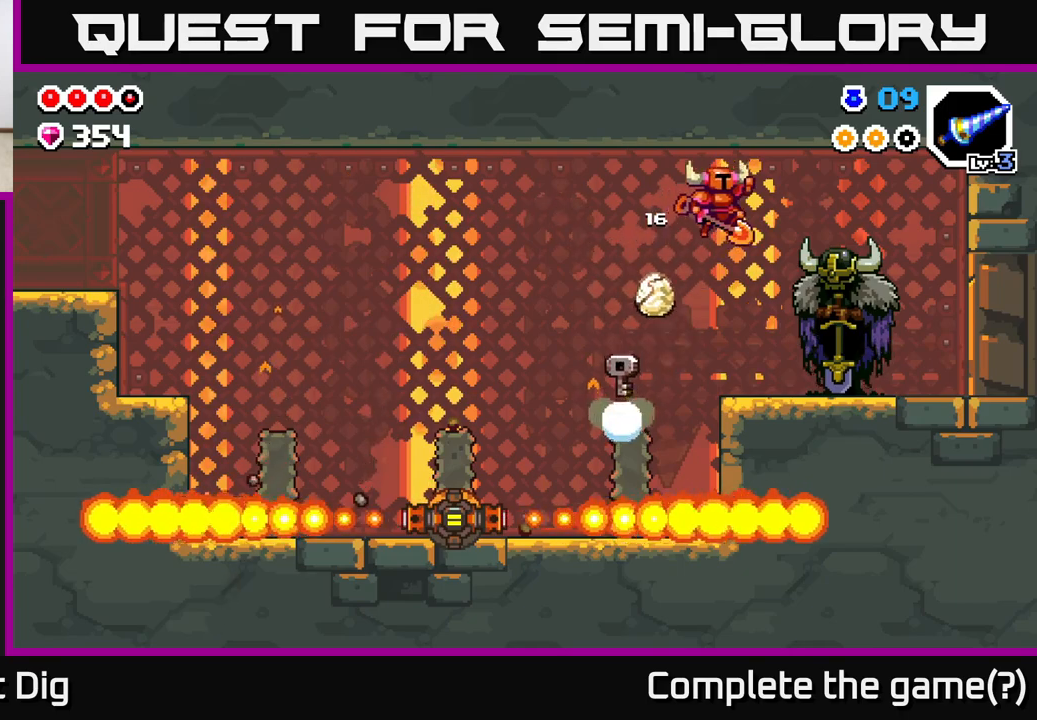
{"buttons": [], "left_stick": "center", "right_stick": "center", "events": [[350, "X", "down"], [367, "left_stick", "center"], [433, "X", "up"]]}
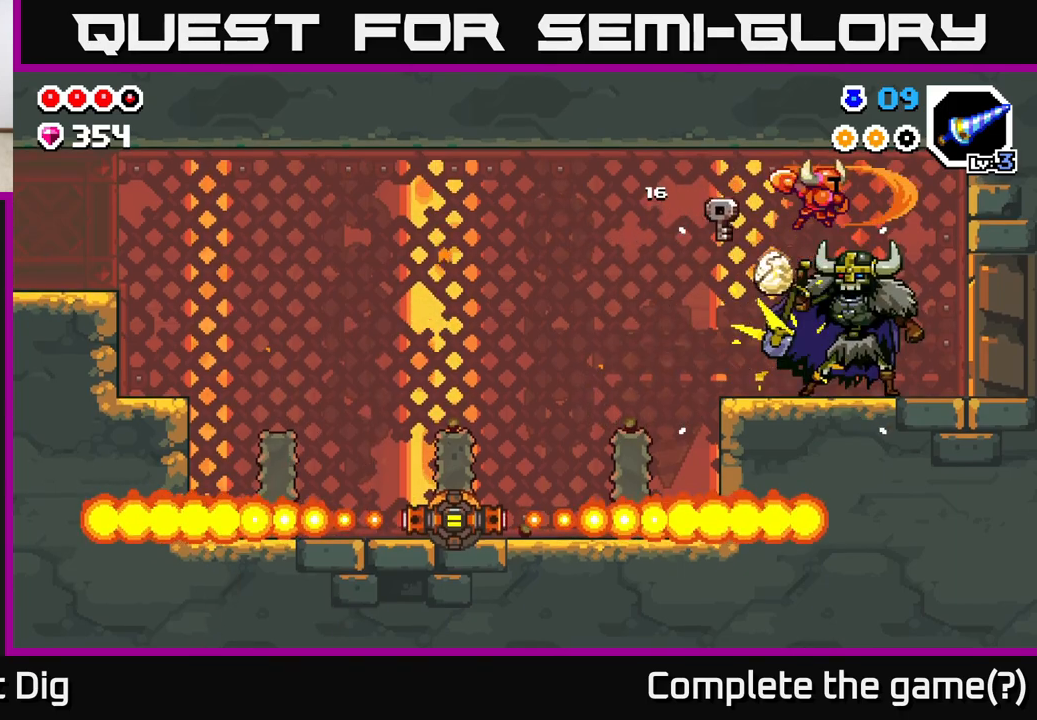
{"buttons": [], "left_stick": "left", "right_stick": "center", "events": [[167, "left_stick", "right"], [300, "left_stick", "center"], [367, "left_stick", "left"]]}
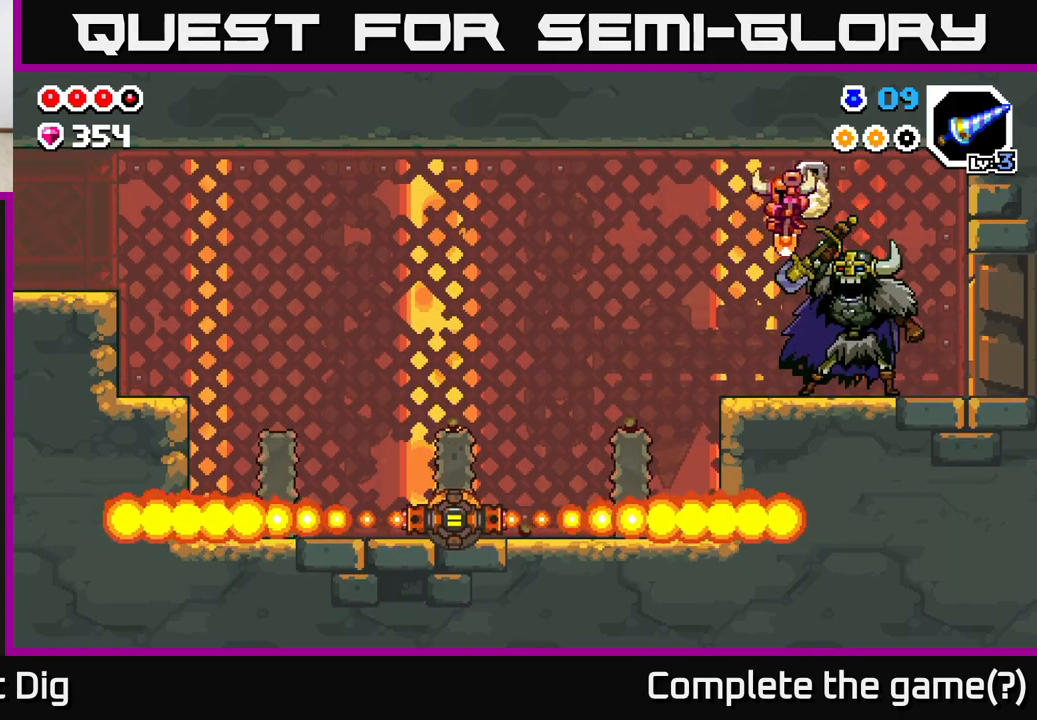
{"buttons": ["X"], "left_stick": "center", "right_stick": "center", "events": [[200, "left_stick", "center"], [283, "left_stick", "right"], [467, "X", "down"], [483, "left_stick", "center"]]}
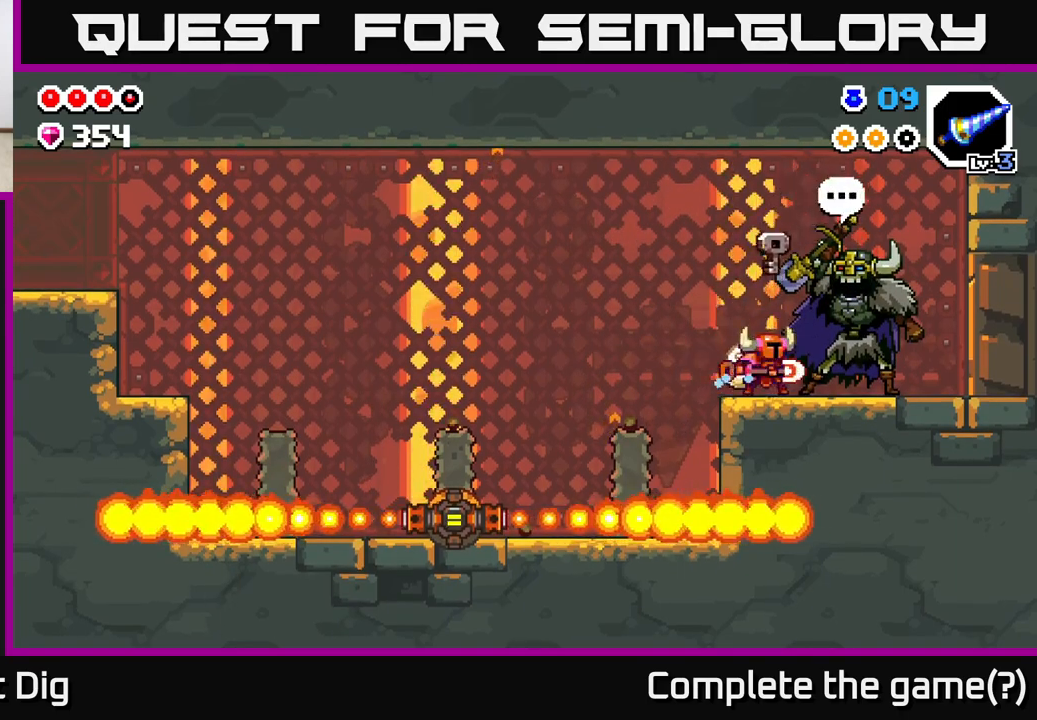
{"buttons": [], "left_stick": "center", "right_stick": "center", "events": [[50, "X", "up"]]}
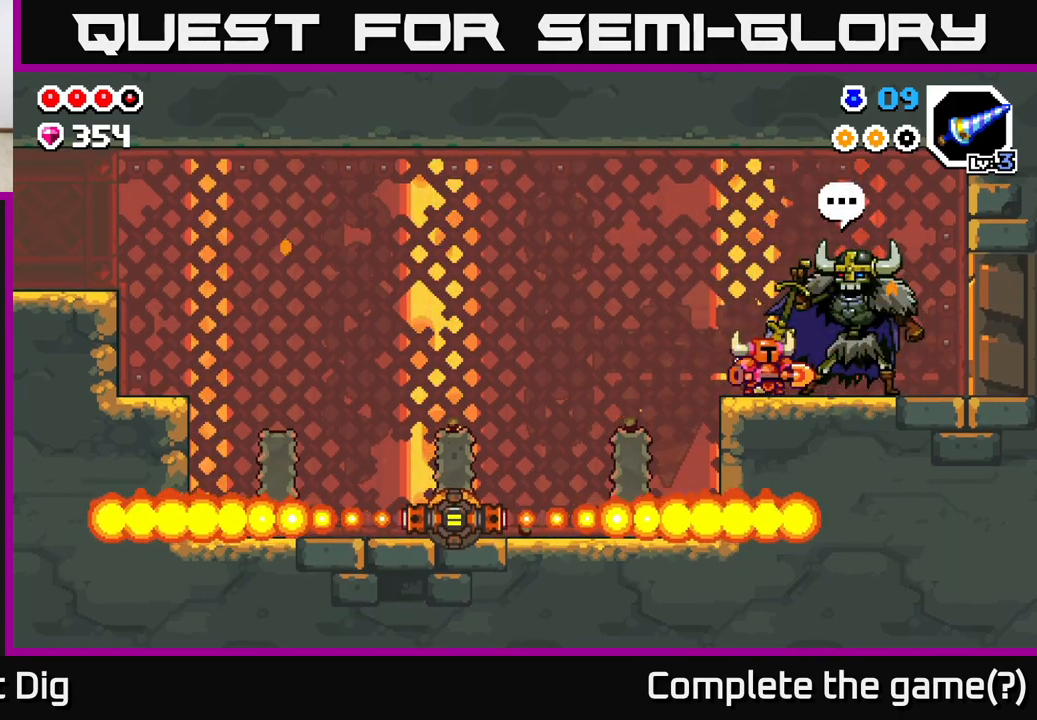
{"buttons": [], "left_stick": "right", "right_stick": "center", "events": [[467, "left_stick", "right"]]}
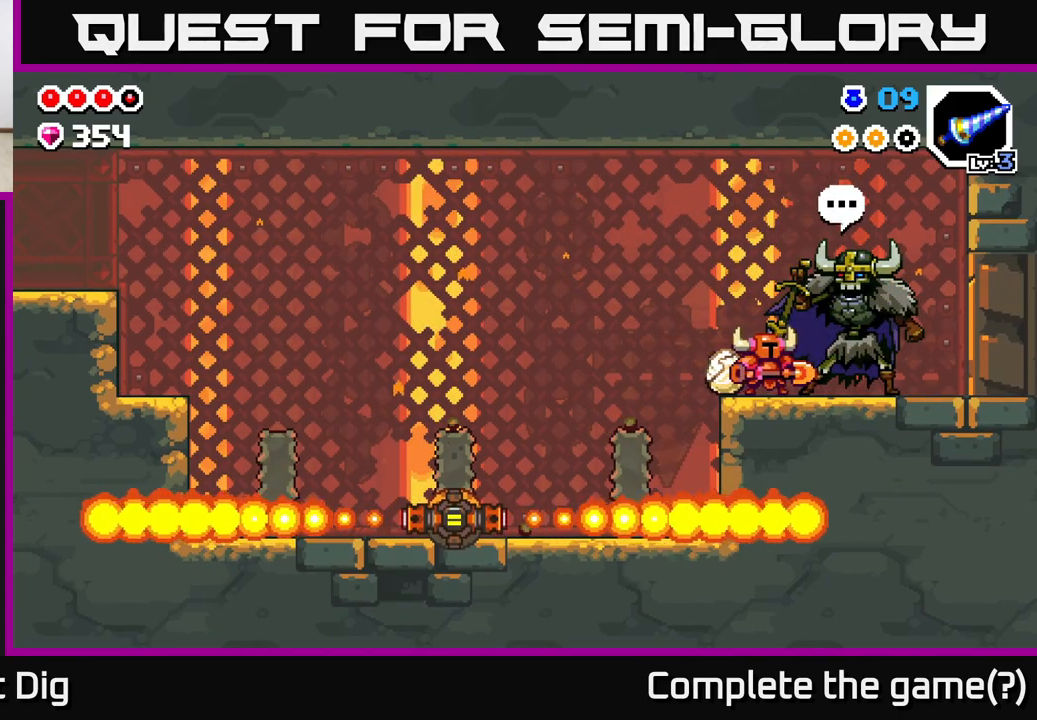
{"buttons": [], "left_stick": "center", "right_stick": "center", "events": [[167, "X", "down"], [217, "X", "up"], [233, "left_stick", "center"]]}
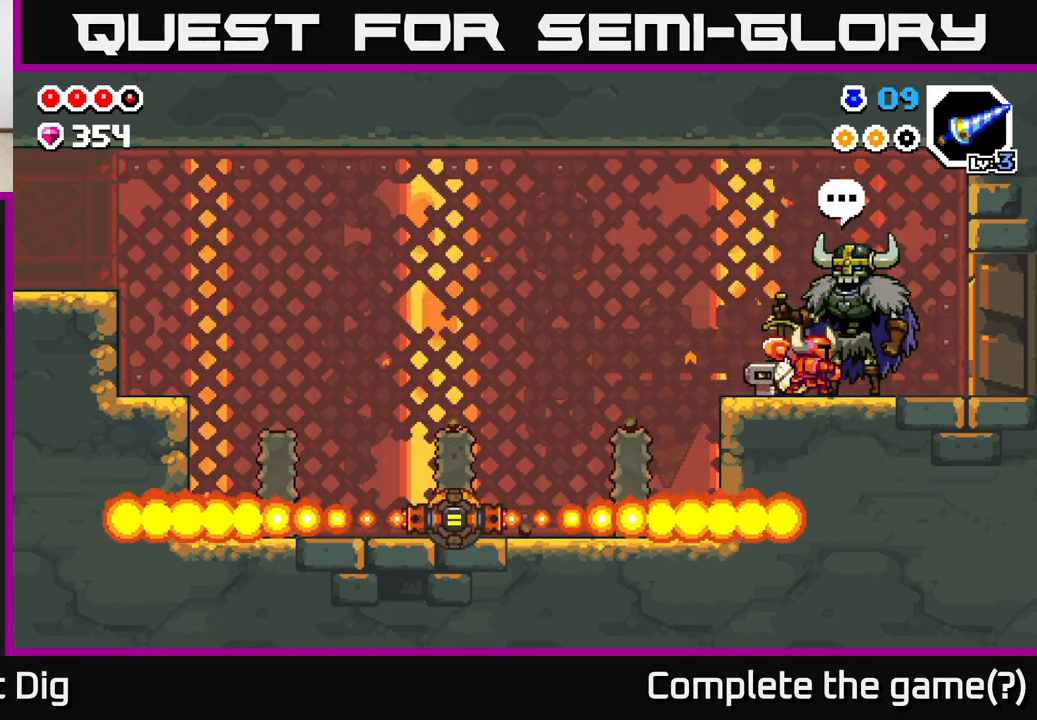
{"buttons": [], "left_stick": "center", "right_stick": "center", "events": [[133, "X", "down"], [200, "X", "up"]]}
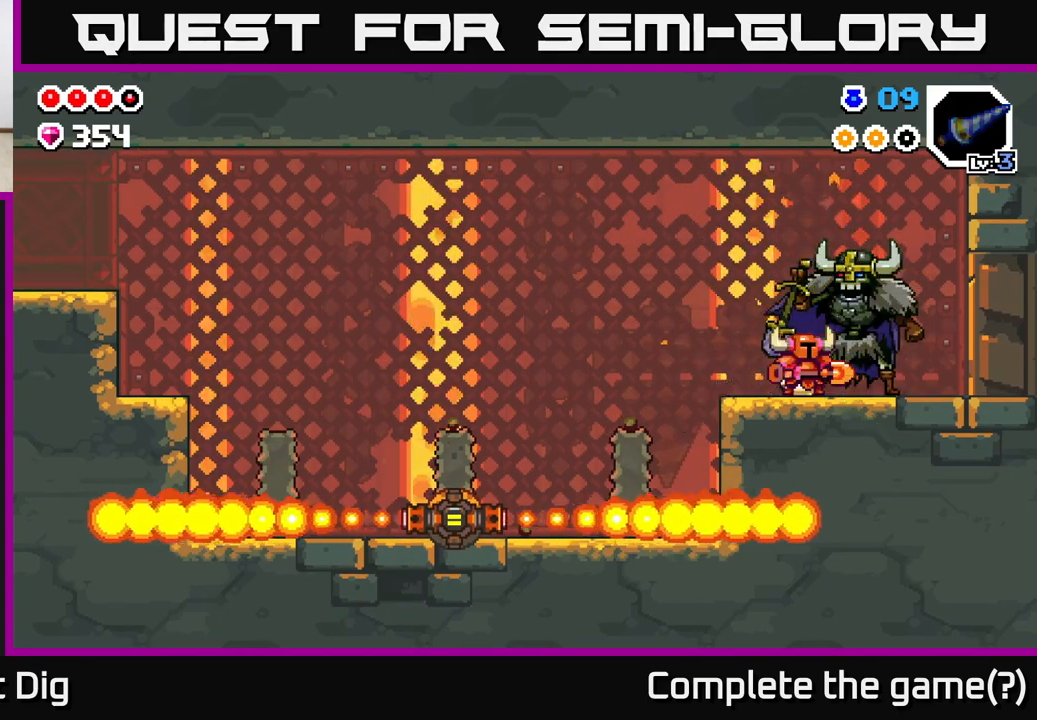
{"buttons": [], "left_stick": "right", "right_stick": "center", "events": [[100, "left_stick", "right"]]}
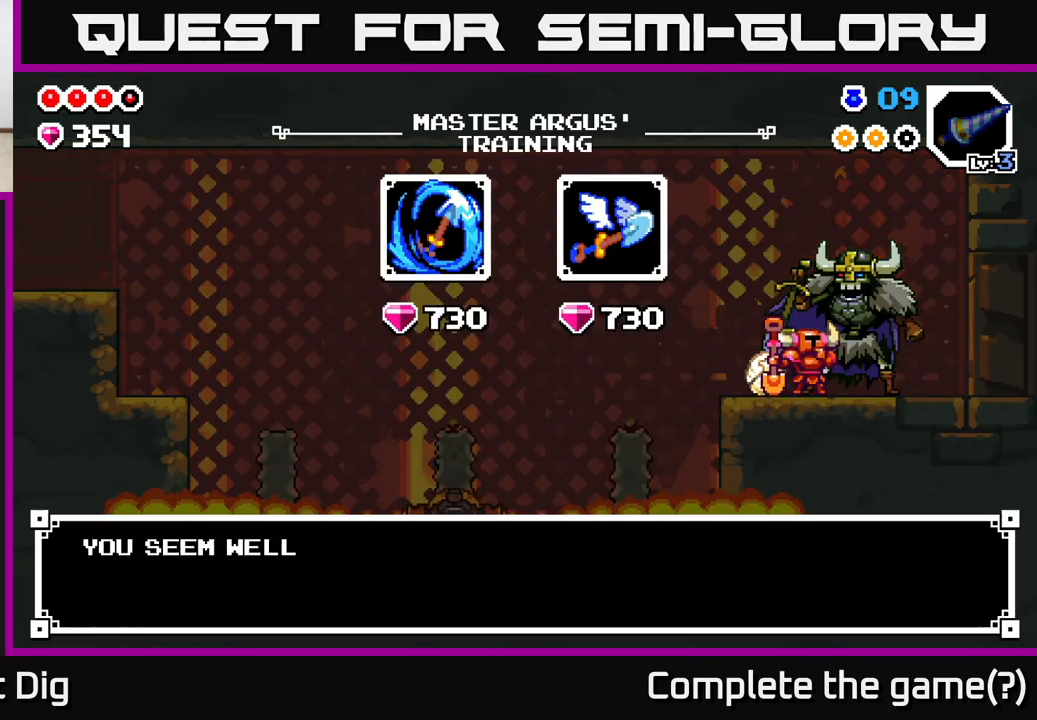
{"buttons": [], "left_stick": "center", "right_stick": "center", "events": [[67, "left_stick", "center"], [300, "A", "down"], [417, "A", "up"]]}
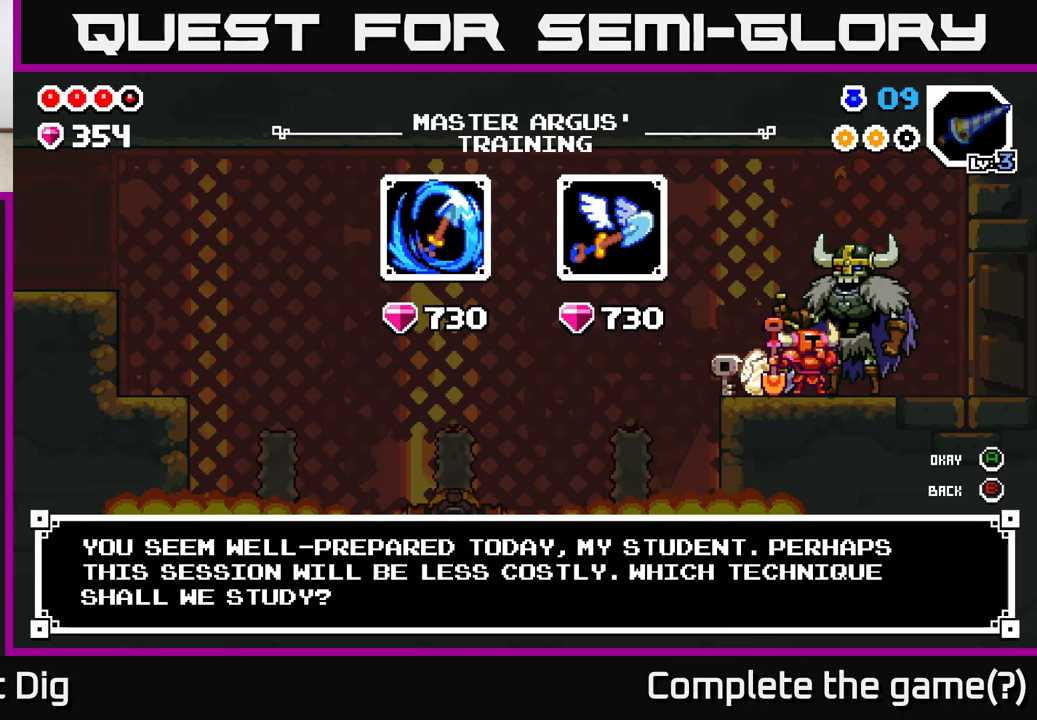
{"buttons": [], "left_stick": "center", "right_stick": "center", "events": [[133, "A", "down"], [217, "A", "up"]]}
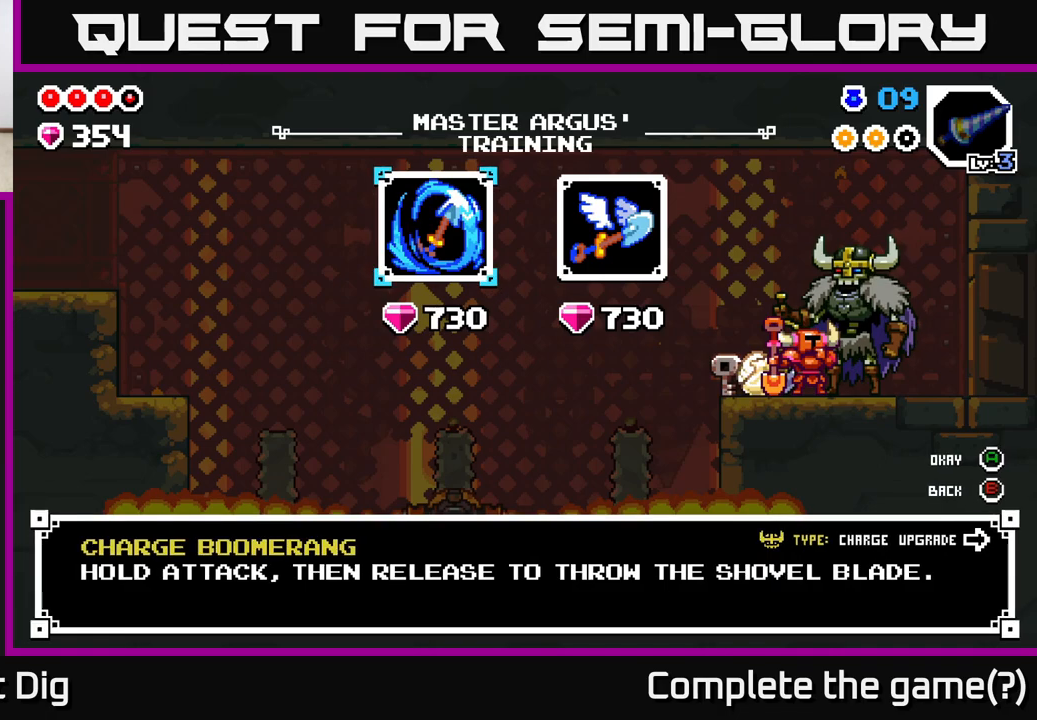
{"buttons": [], "left_stick": "center", "right_stick": "center", "events": []}
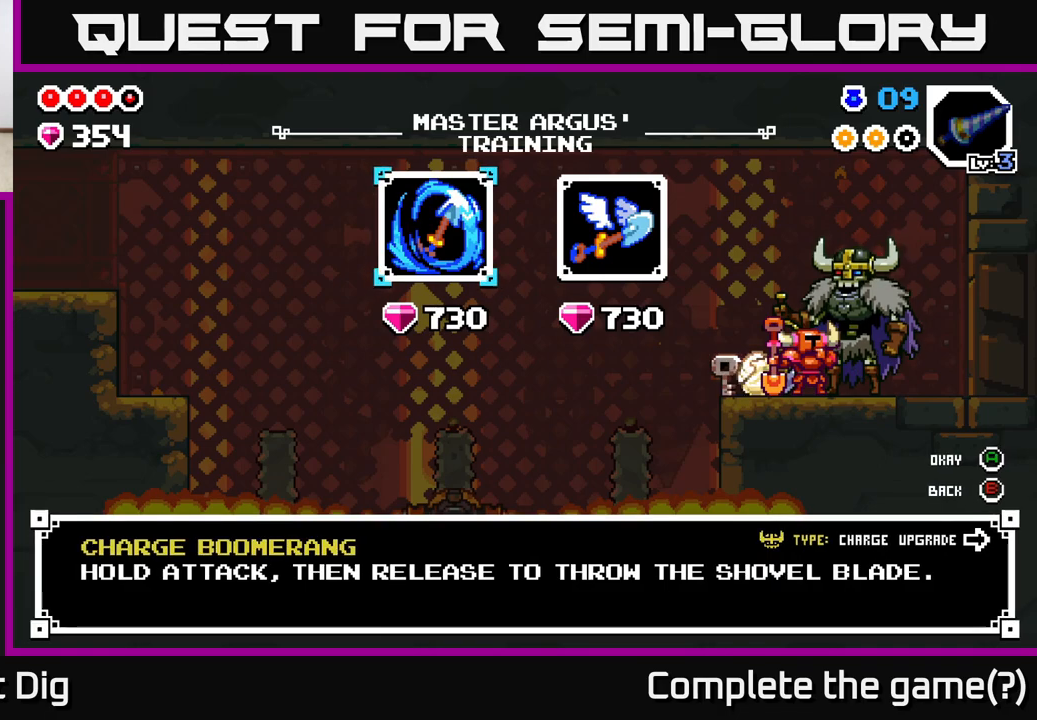
{"buttons": [], "left_stick": "center", "right_stick": "center", "events": []}
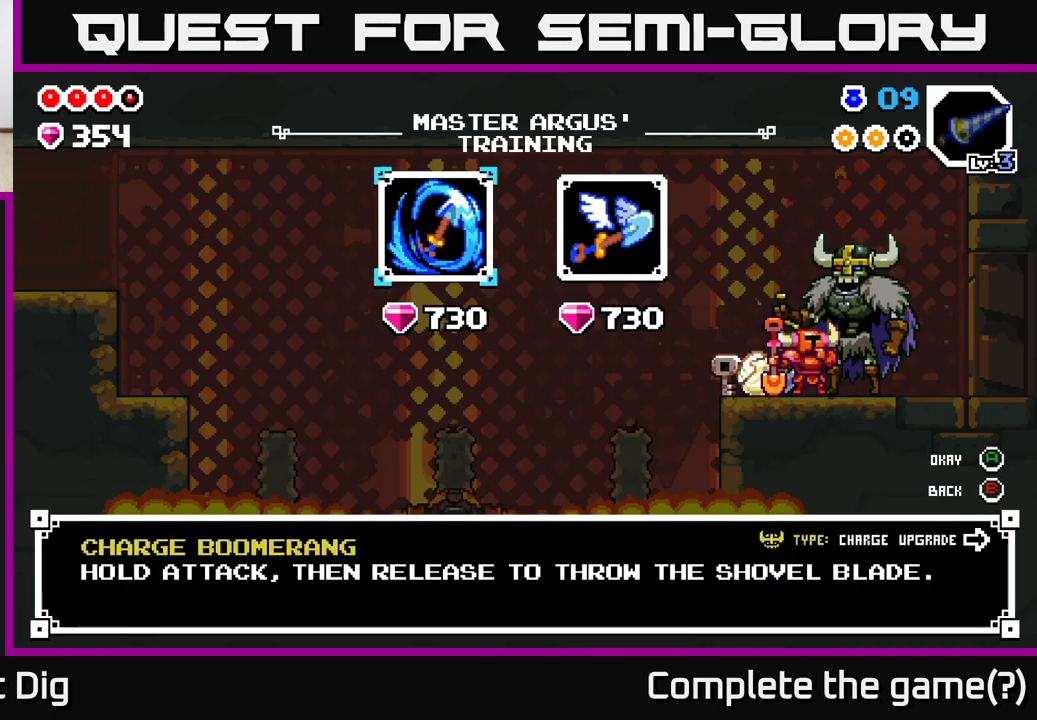
{"buttons": [], "left_stick": "center", "right_stick": "center", "events": []}
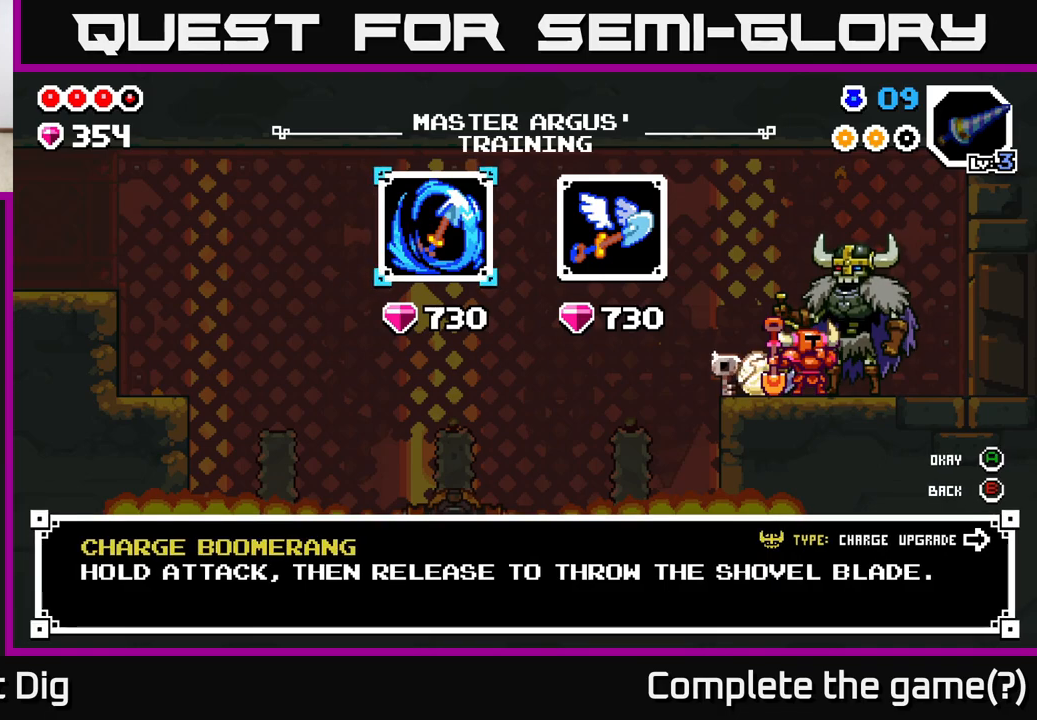
{"buttons": [], "left_stick": "center", "right_stick": "center", "events": []}
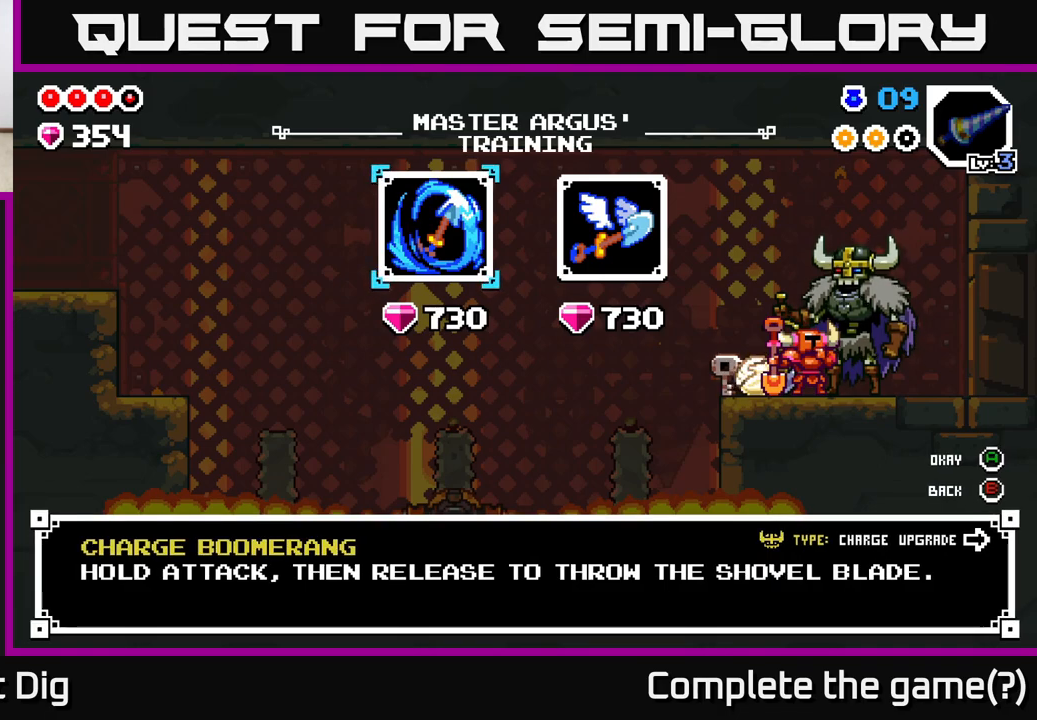
{"buttons": [], "left_stick": "center", "right_stick": "center", "events": []}
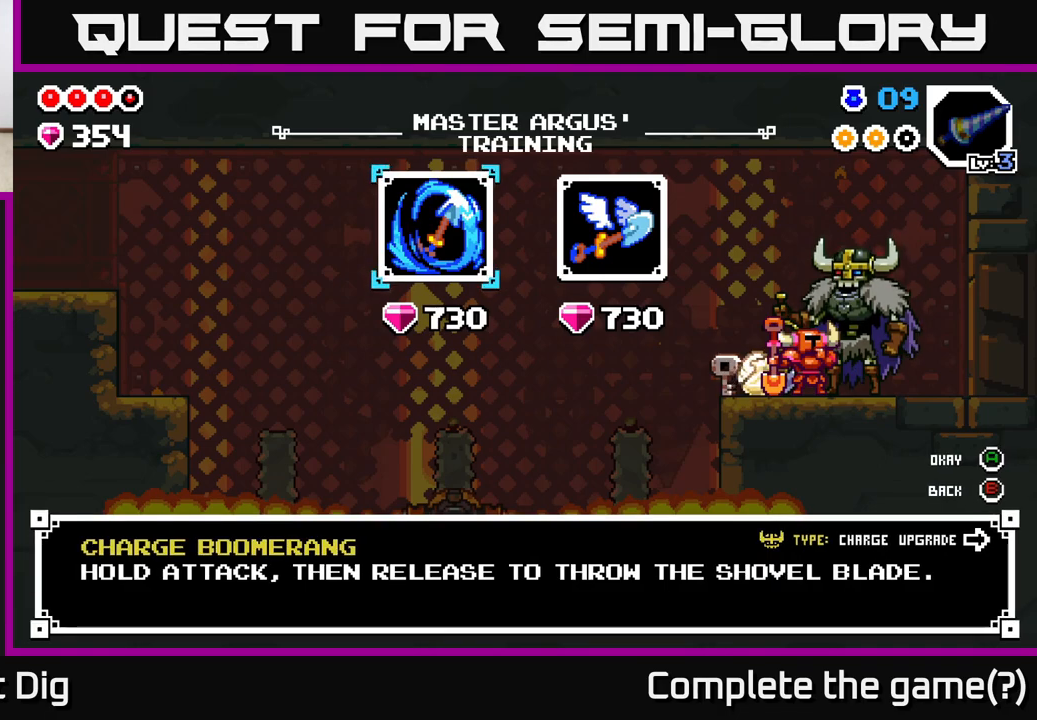
{"buttons": [], "left_stick": "center", "right_stick": "center", "events": []}
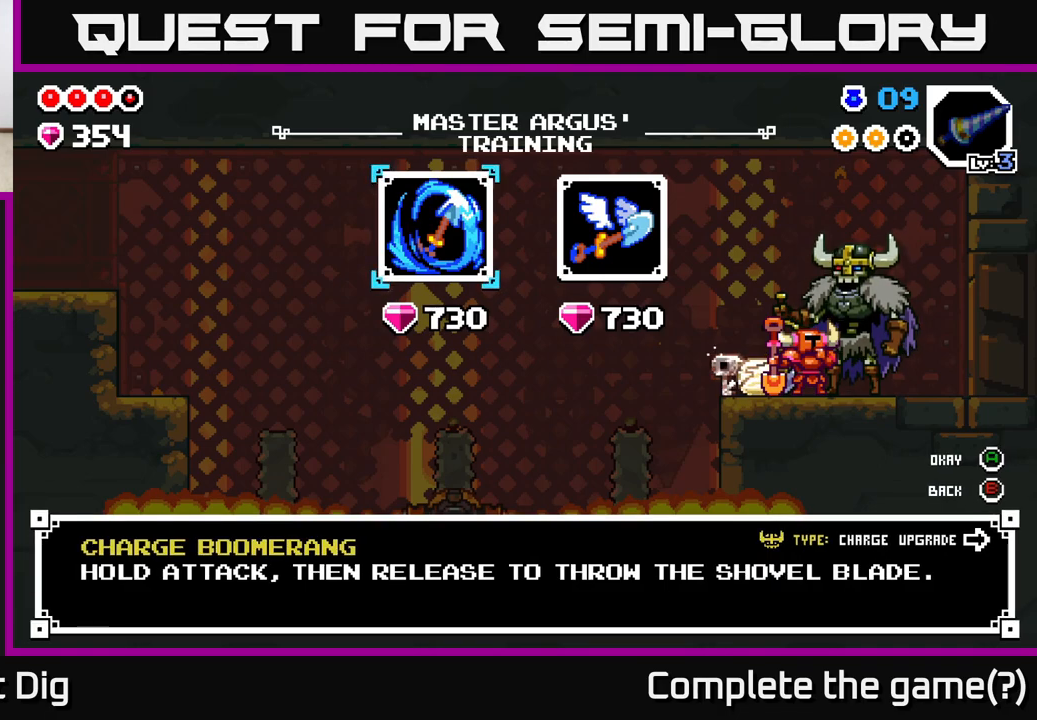
{"buttons": [], "left_stick": "center", "right_stick": "center", "events": []}
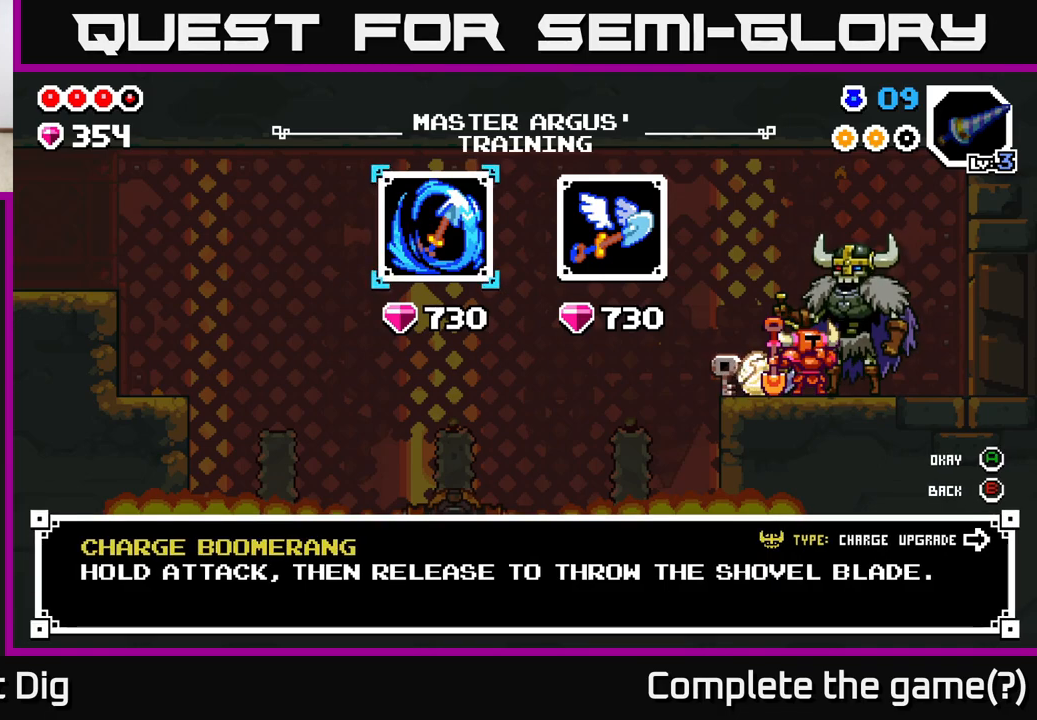
{"buttons": [], "left_stick": "center", "right_stick": "center", "events": []}
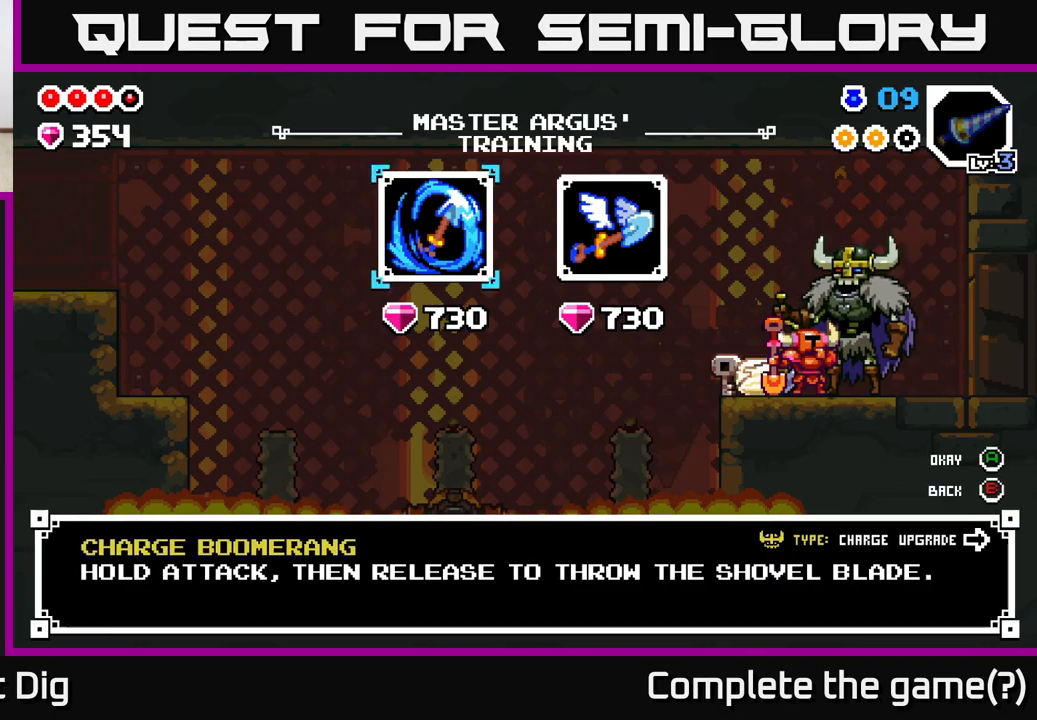
{"buttons": [], "left_stick": "center", "right_stick": "center", "events": []}
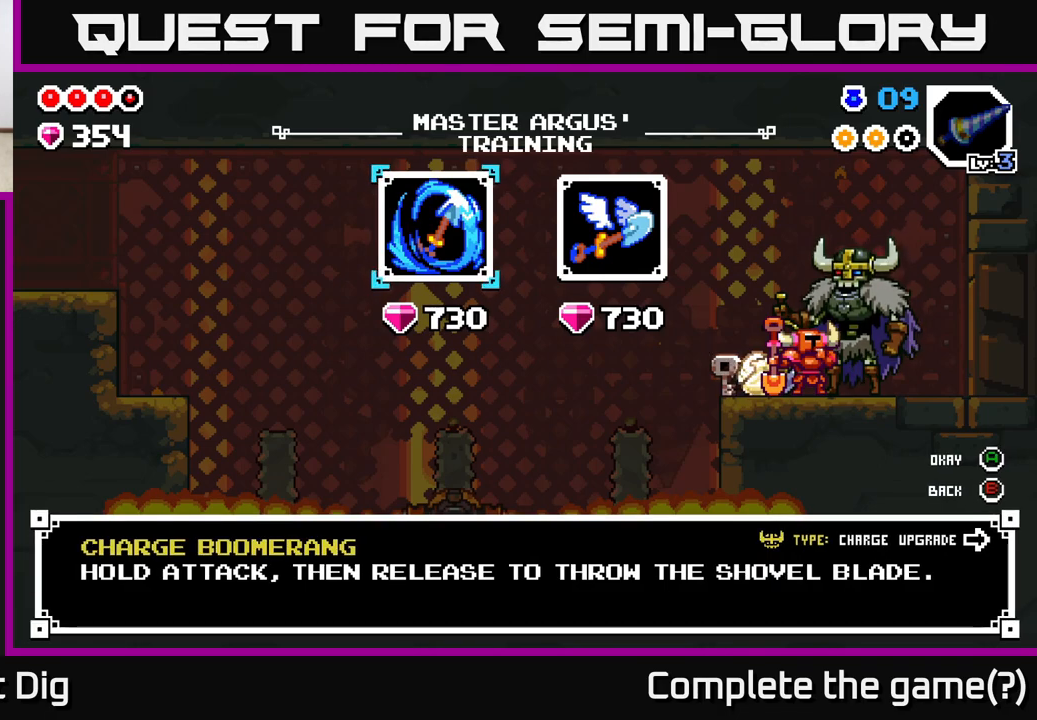
{"buttons": [], "left_stick": "center", "right_stick": "center", "events": [[117, "left_stick", "right"], [333, "left_stick", "center"]]}
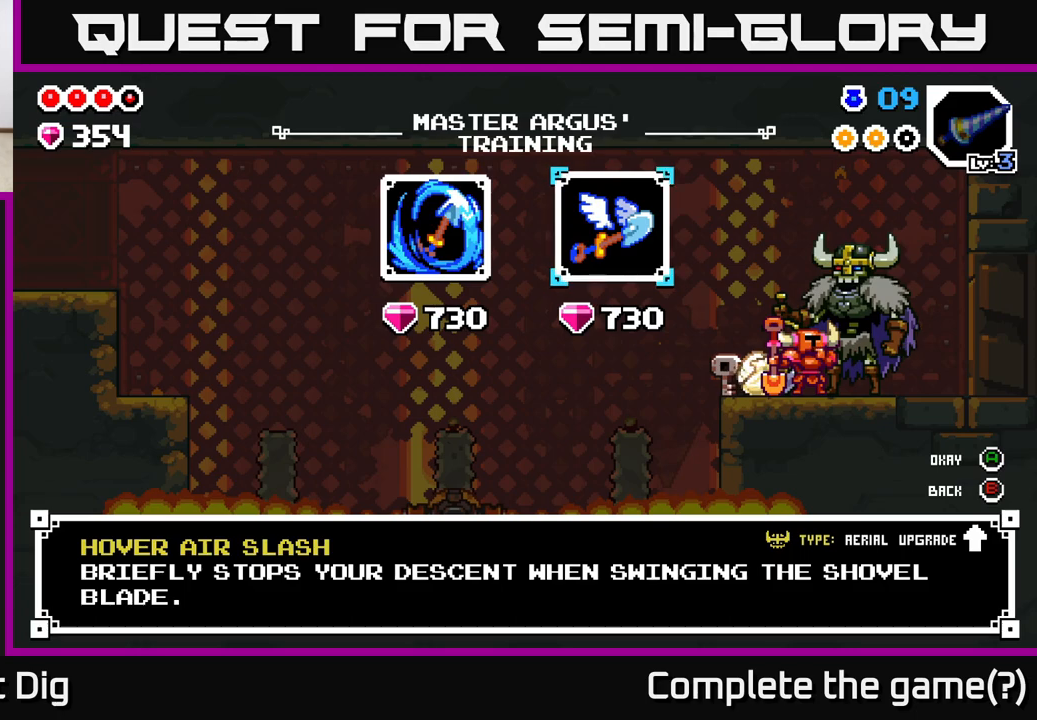
{"buttons": [], "left_stick": "center", "right_stick": "center", "events": [[167, "left_stick", "left"], [333, "left_stick", "center"]]}
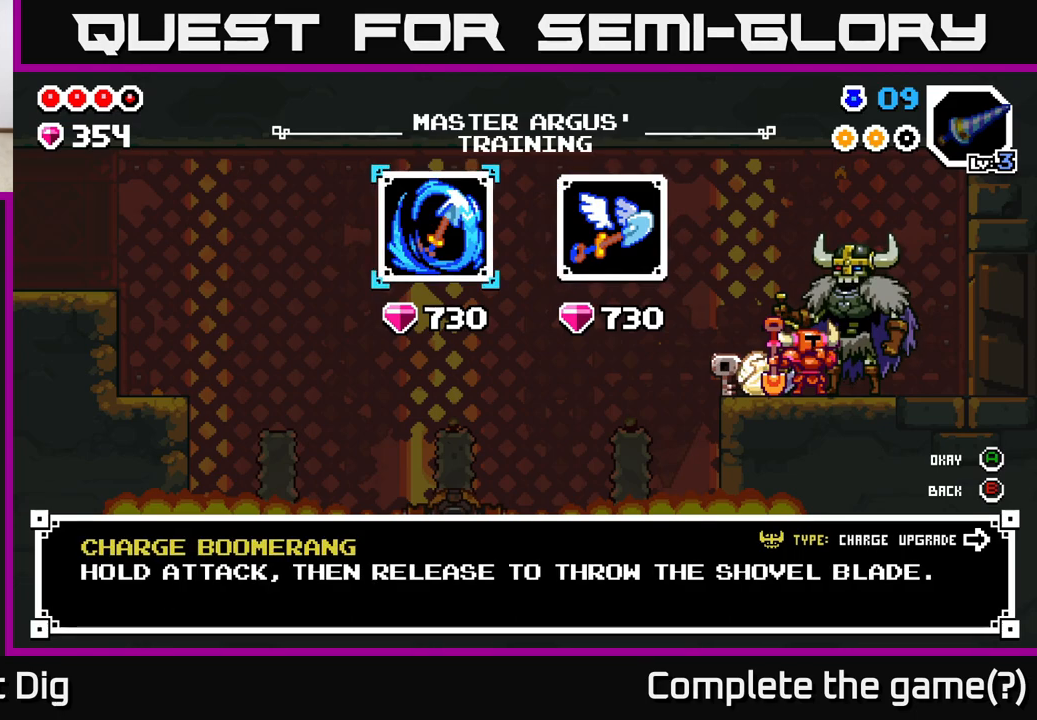
{"buttons": [], "left_stick": "center", "right_stick": "center", "events": [[50, "left_stick", "right"], [267, "left_stick", "center"]]}
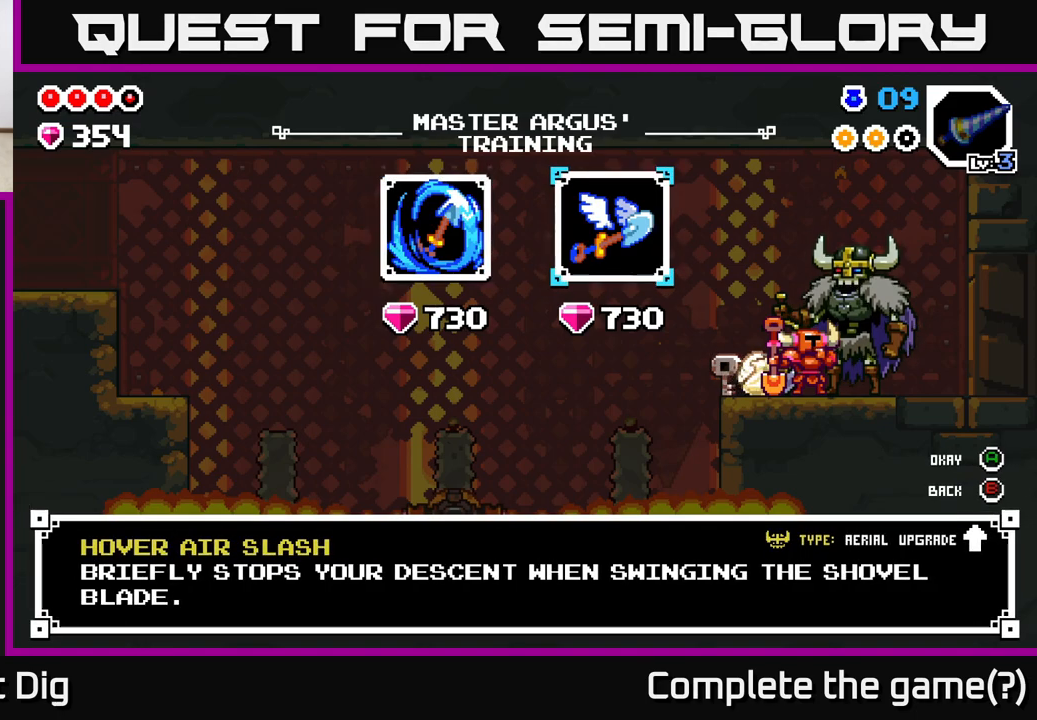
{"buttons": [], "left_stick": "center", "right_stick": "center", "events": []}
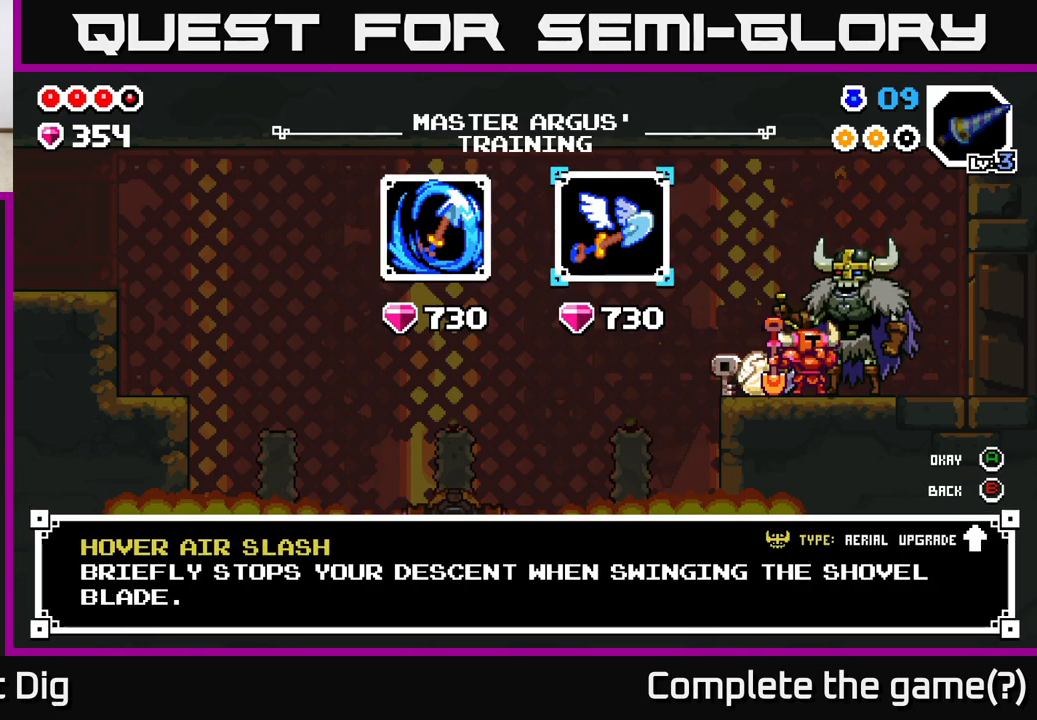
{"buttons": [], "left_stick": "center", "right_stick": "center", "events": []}
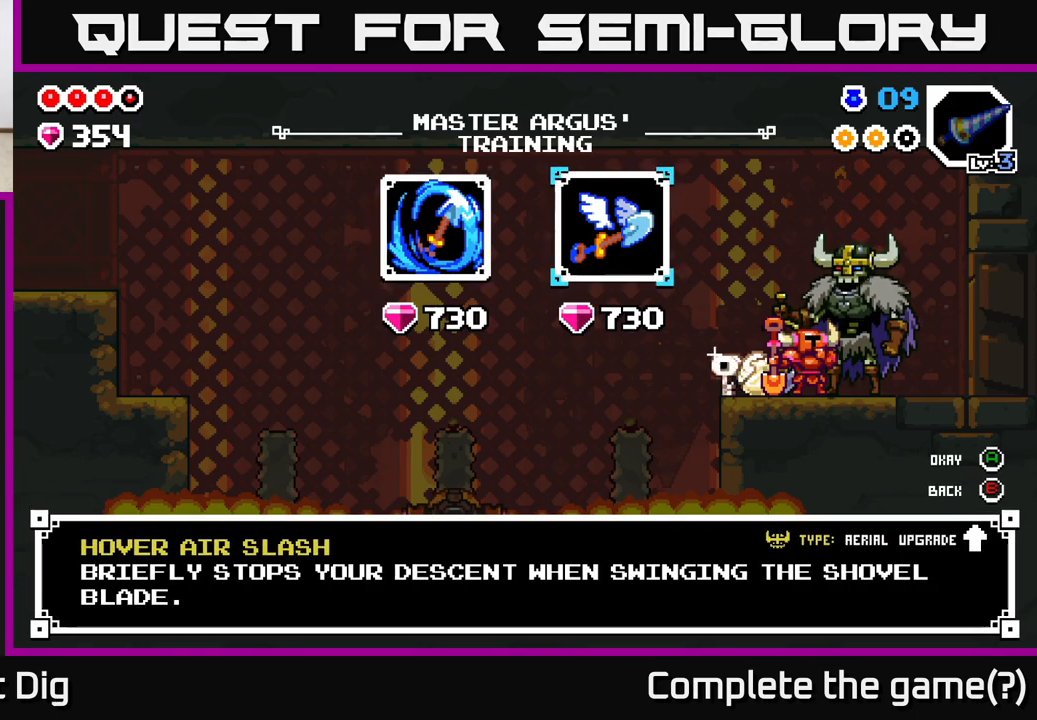
{"buttons": [], "left_stick": "center", "right_stick": "center", "events": []}
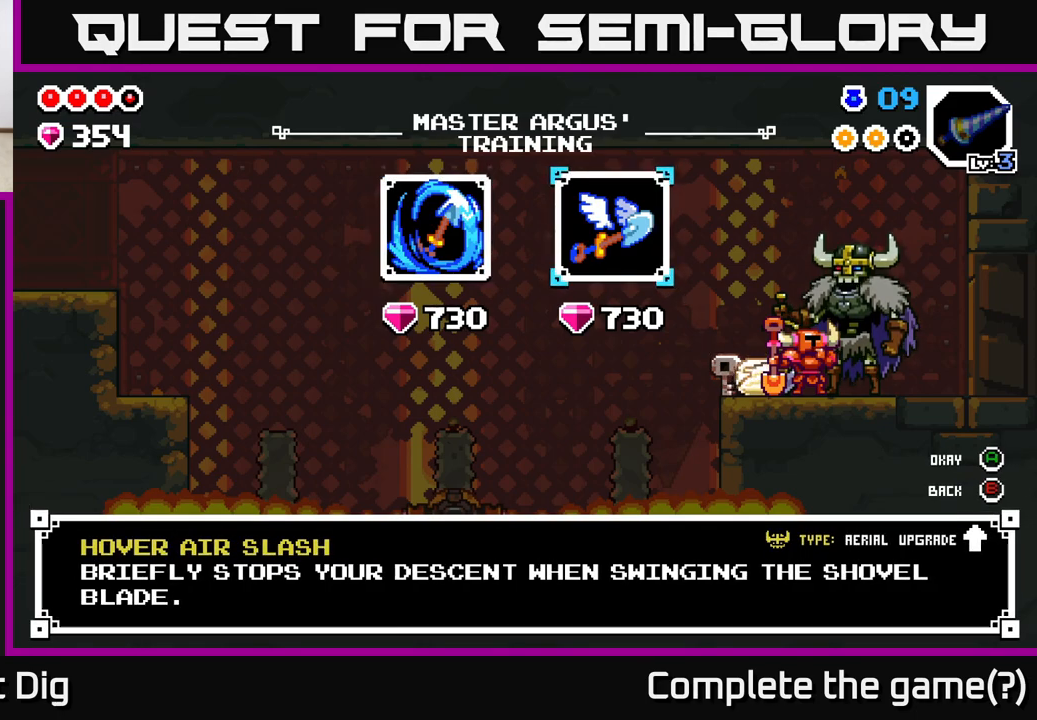
{"buttons": [], "left_stick": "center", "right_stick": "center", "events": []}
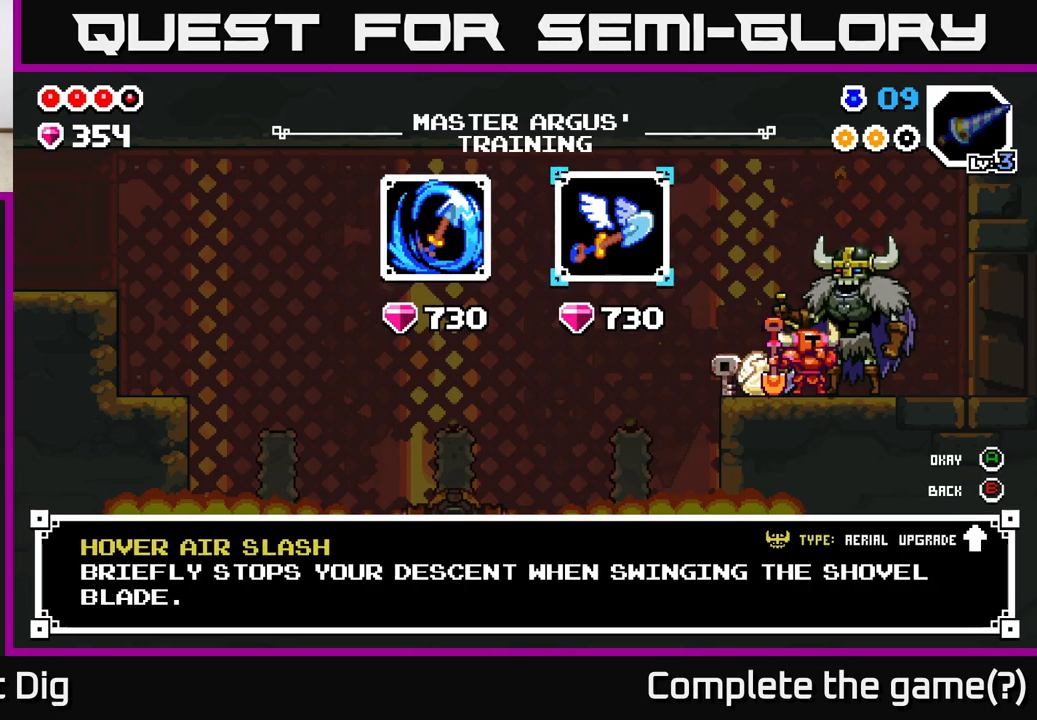
{"buttons": [], "left_stick": "center", "right_stick": "center", "events": [[267, "left_stick", "left"], [467, "left_stick", "center"]]}